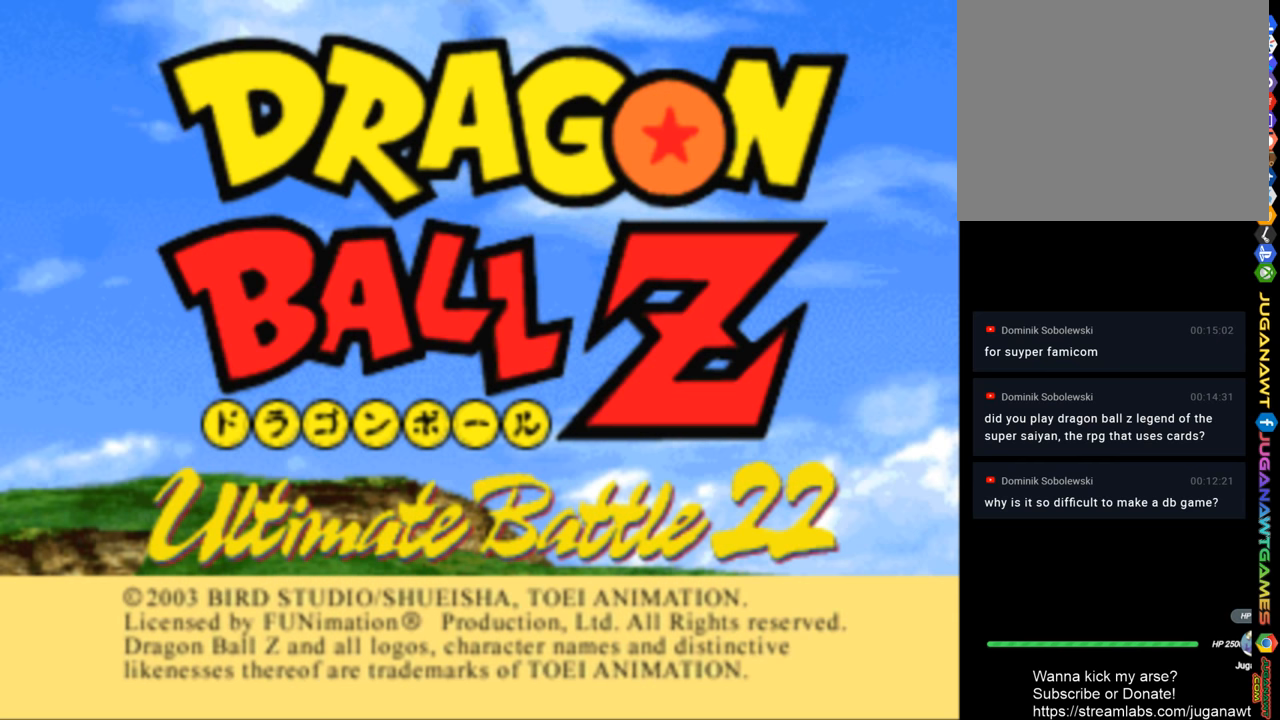
Gameplay with a controller (PlayStation layout); each line is a JSON object with the inputs held at the frame after it. "events" lists button and stick changes between this image and that frame as [ms after this image, input, new state], when the widget could be followed in between.
{"buttons": [], "left_stick": "center", "right_stick": "center", "events": [[100, "START", "down"], [183, "START", "up"]]}
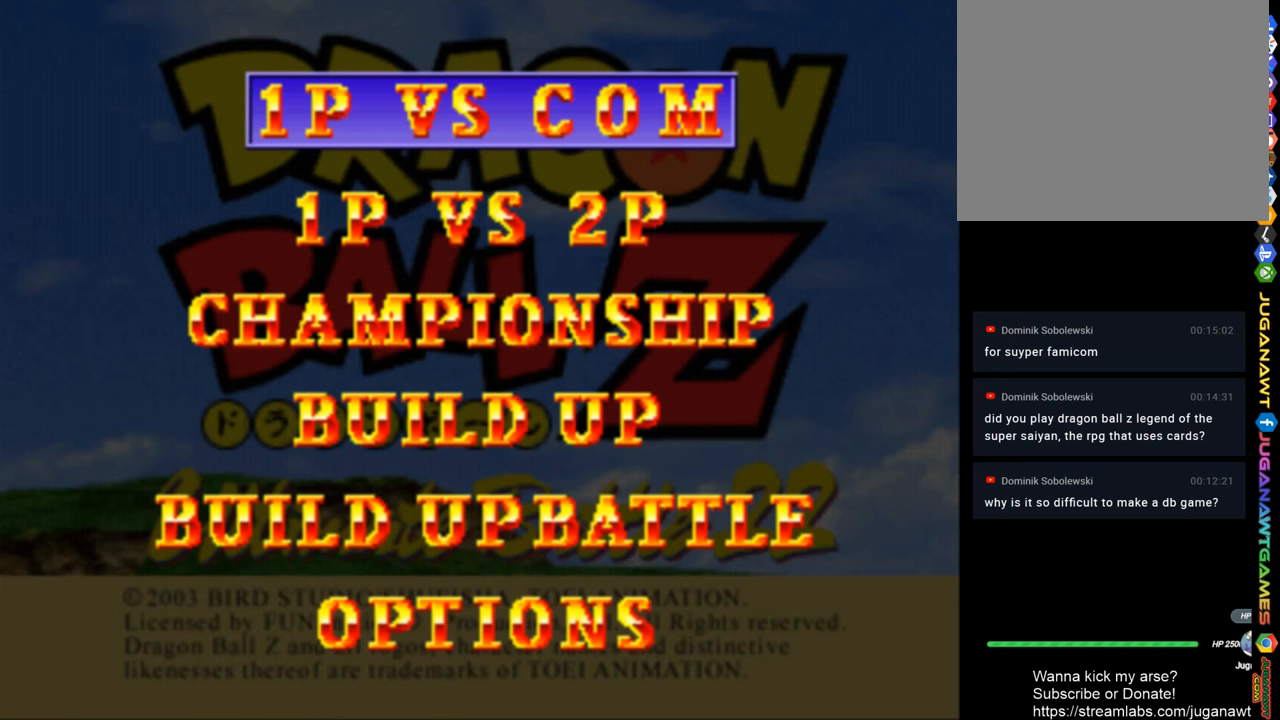
{"buttons": [], "left_stick": "center", "right_stick": "center", "events": []}
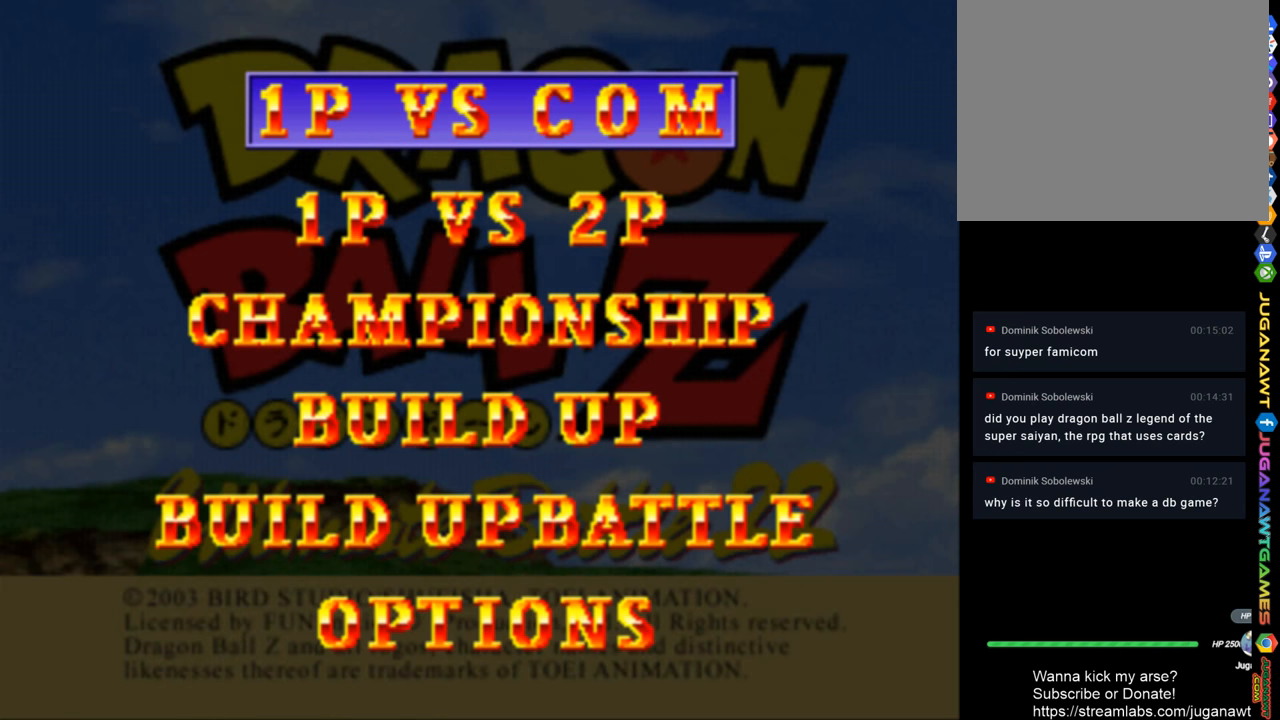
{"buttons": [], "left_stick": "center", "right_stick": "center", "events": [[133, "left_stick", "down"], [250, "left_stick", "center"]]}
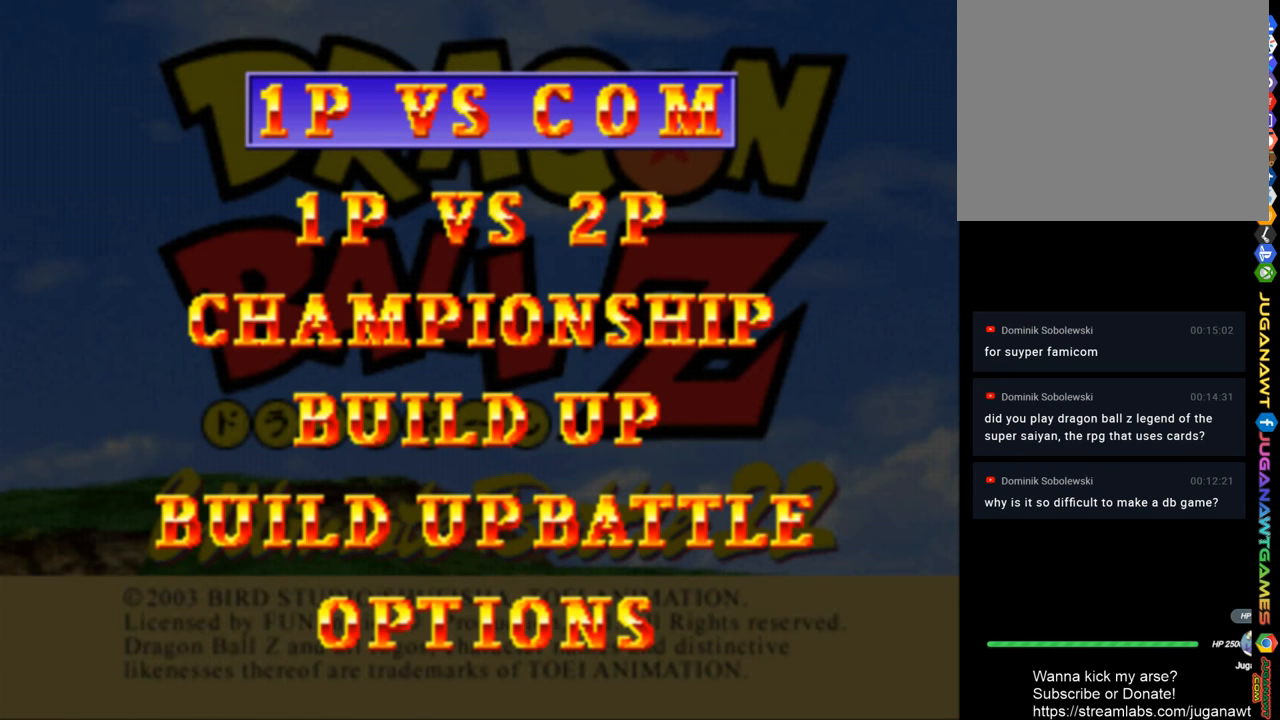
{"buttons": [], "left_stick": "center", "right_stick": "center", "events": [[50, "left_stick", "down"], [150, "left_stick", "center"]]}
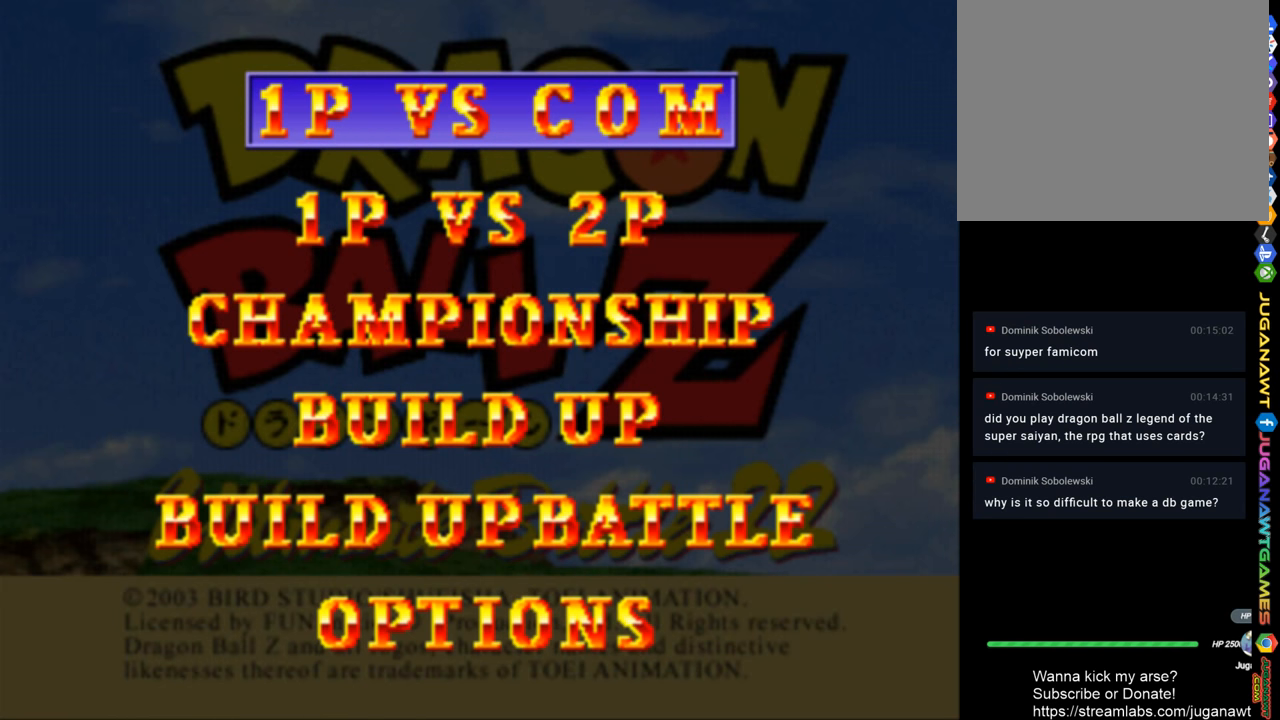
{"buttons": [], "left_stick": "center", "right_stick": "center", "events": []}
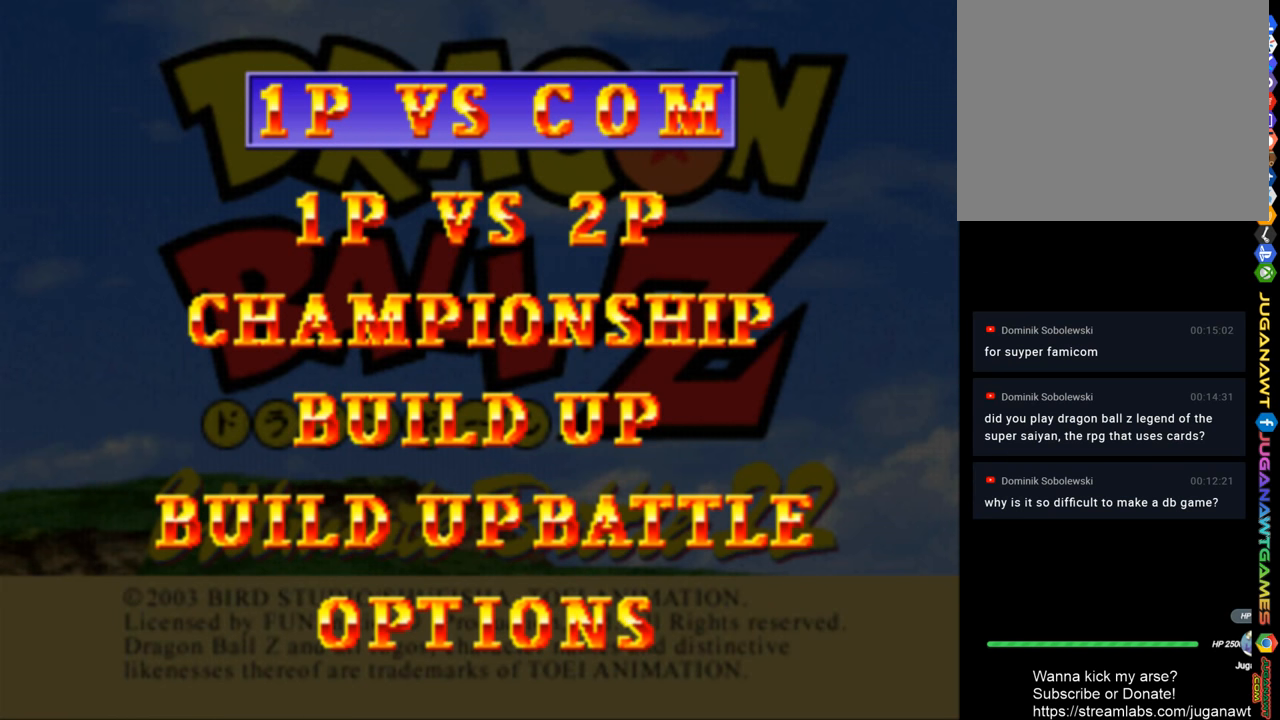
{"buttons": [], "left_stick": "center", "right_stick": "center", "events": []}
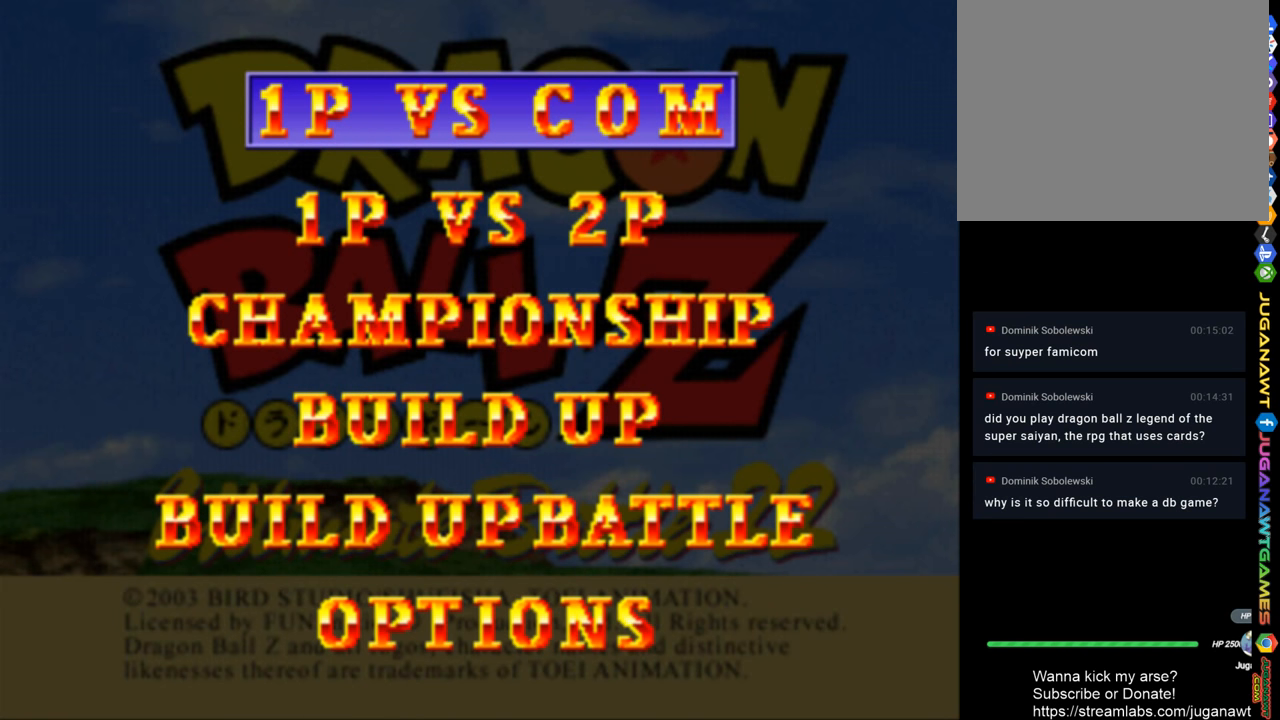
{"buttons": [], "left_stick": "center", "right_stick": "center", "events": [[17, "CIRCLE", "down"], [117, "CIRCLE", "up"]]}
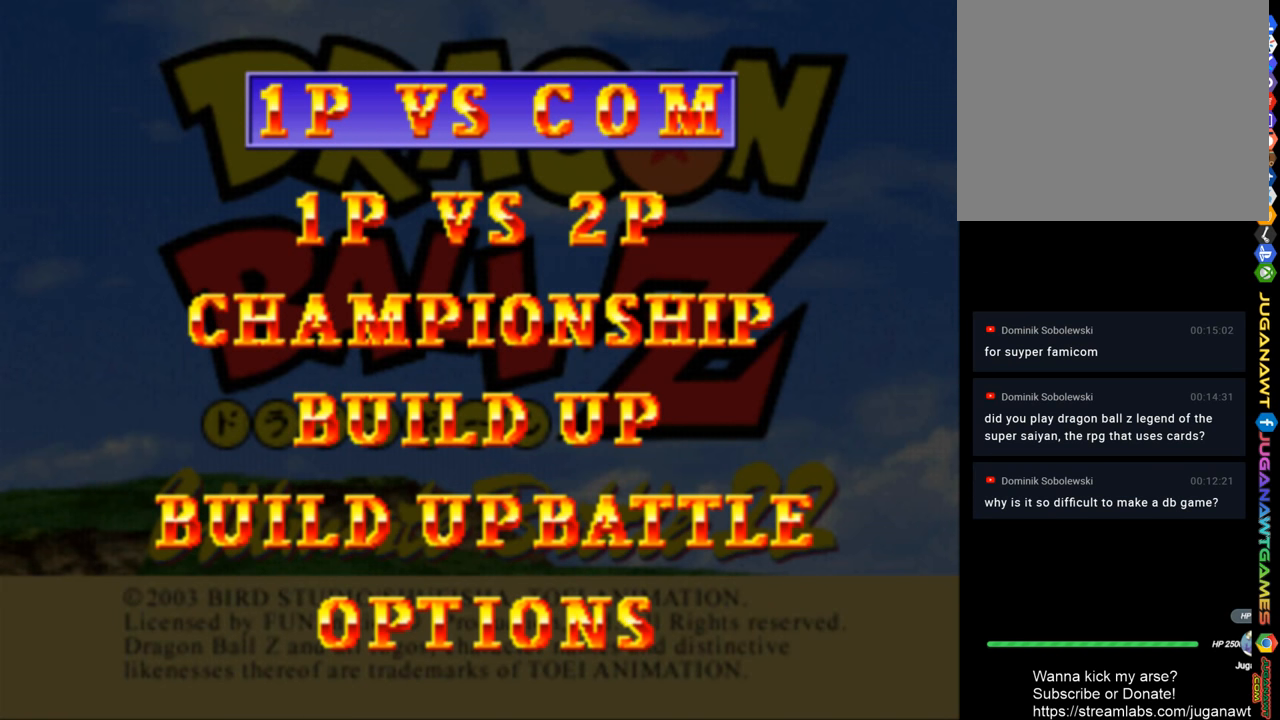
{"buttons": [], "left_stick": "center", "right_stick": "center", "events": [[250, "CIRCLE", "down"], [383, "CIRCLE", "up"]]}
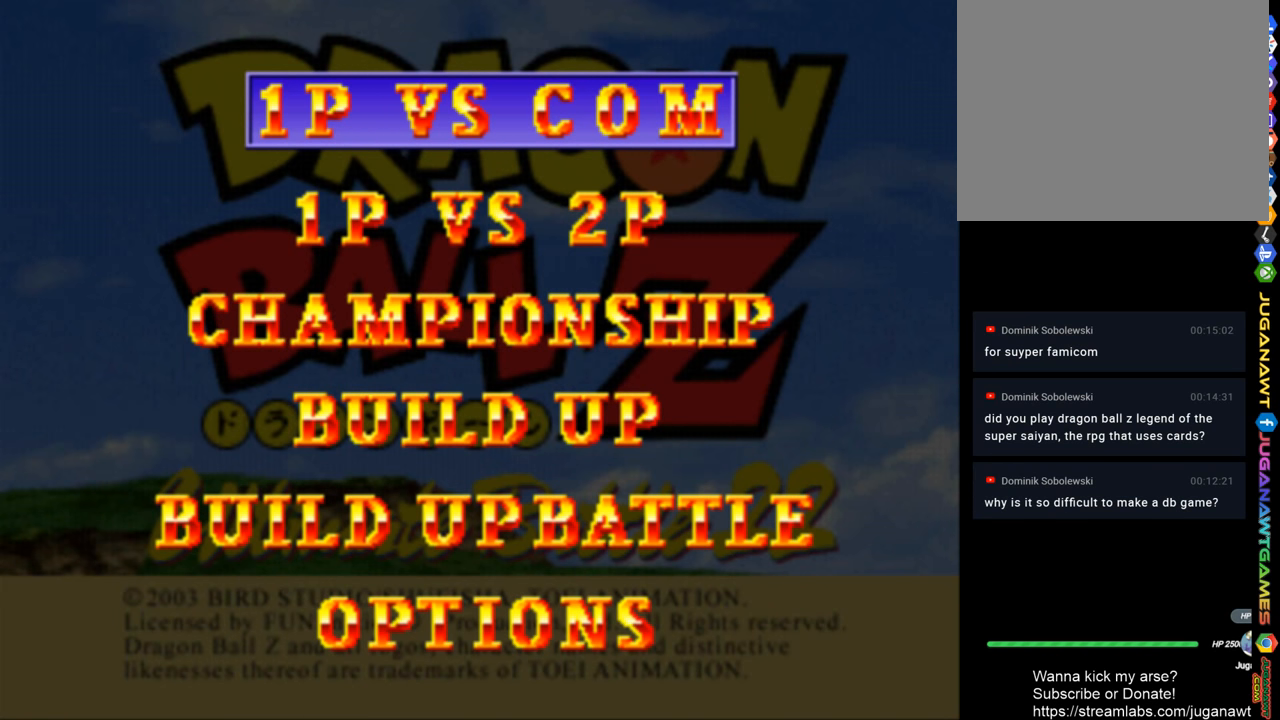
{"buttons": [], "left_stick": "center", "right_stick": "center", "events": [[50, "CROSS", "down"], [150, "CROSS", "up"]]}
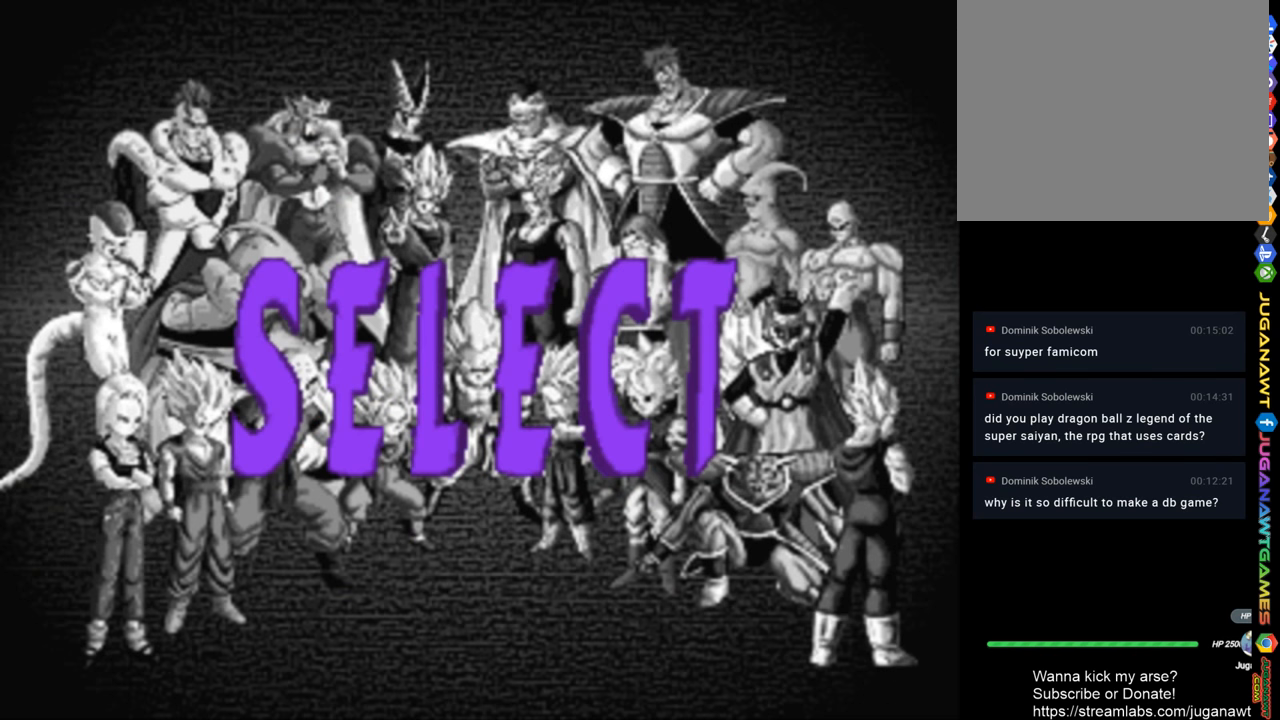
{"buttons": [], "left_stick": "center", "right_stick": "center", "events": []}
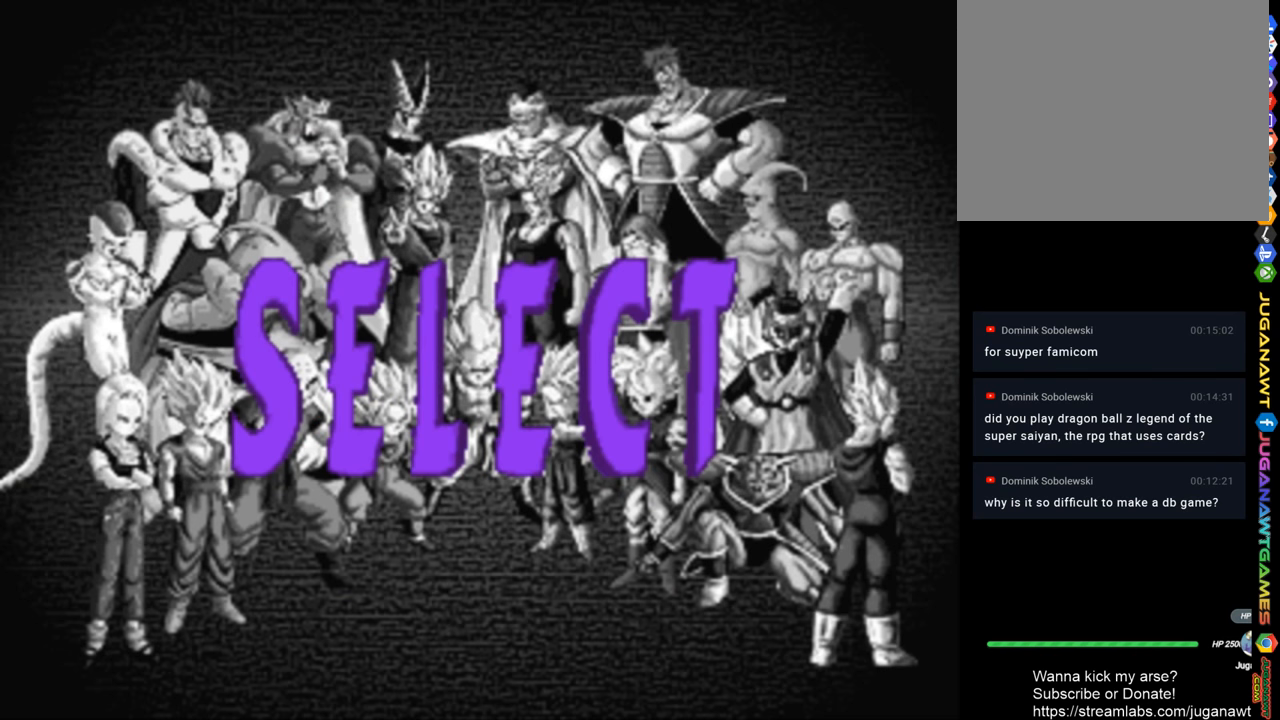
{"buttons": [], "left_stick": "center", "right_stick": "center", "events": []}
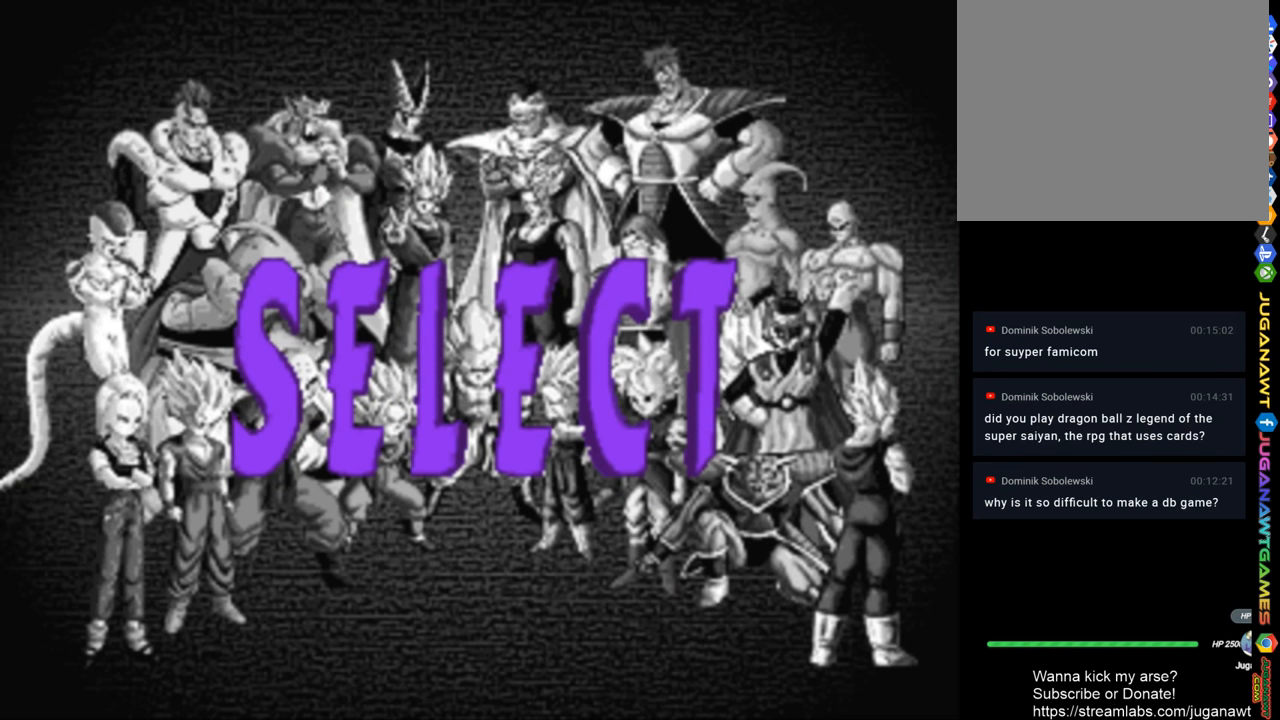
{"buttons": [], "left_stick": "center", "right_stick": "center", "events": []}
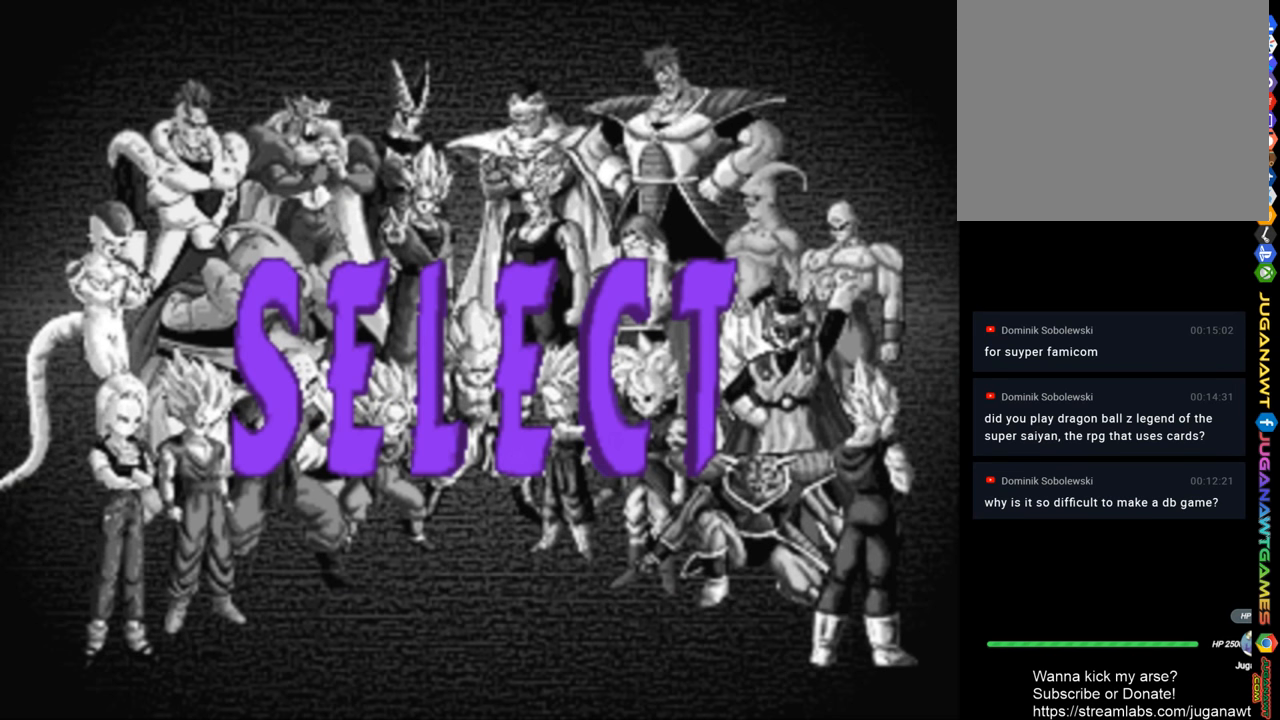
{"buttons": [], "left_stick": "center", "right_stick": "center", "events": []}
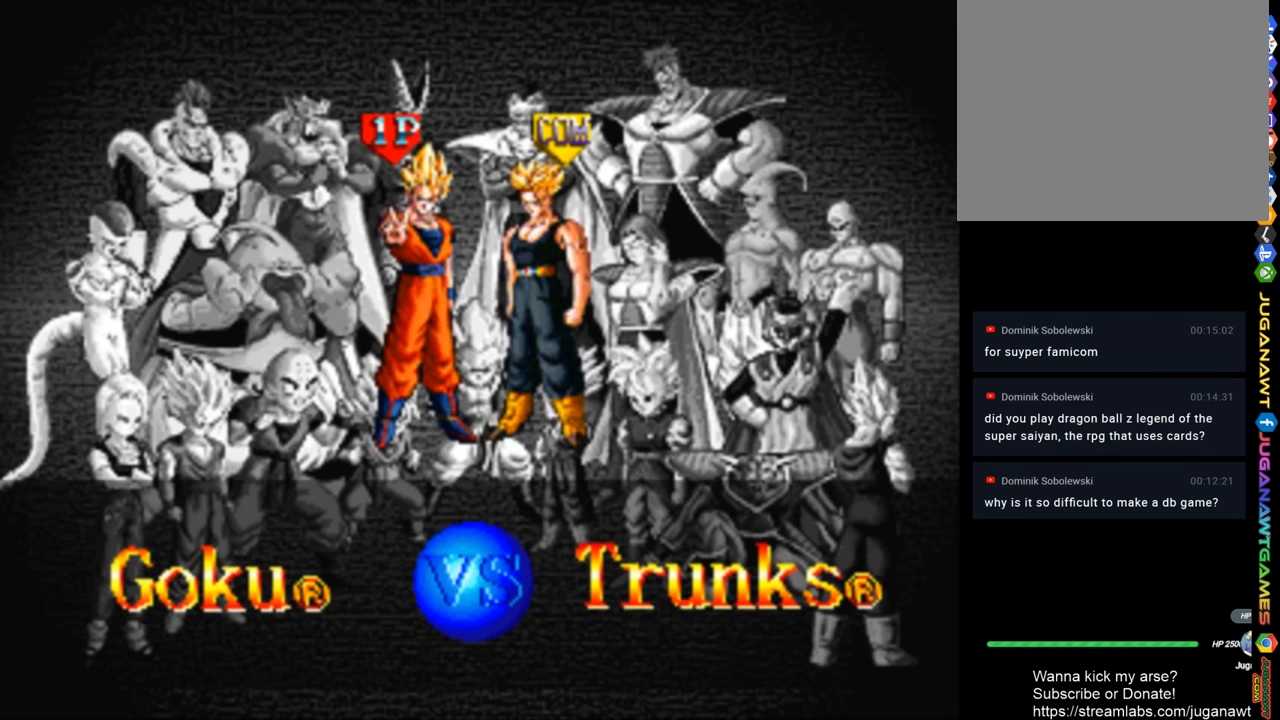
{"buttons": [], "left_stick": "center", "right_stick": "center", "events": []}
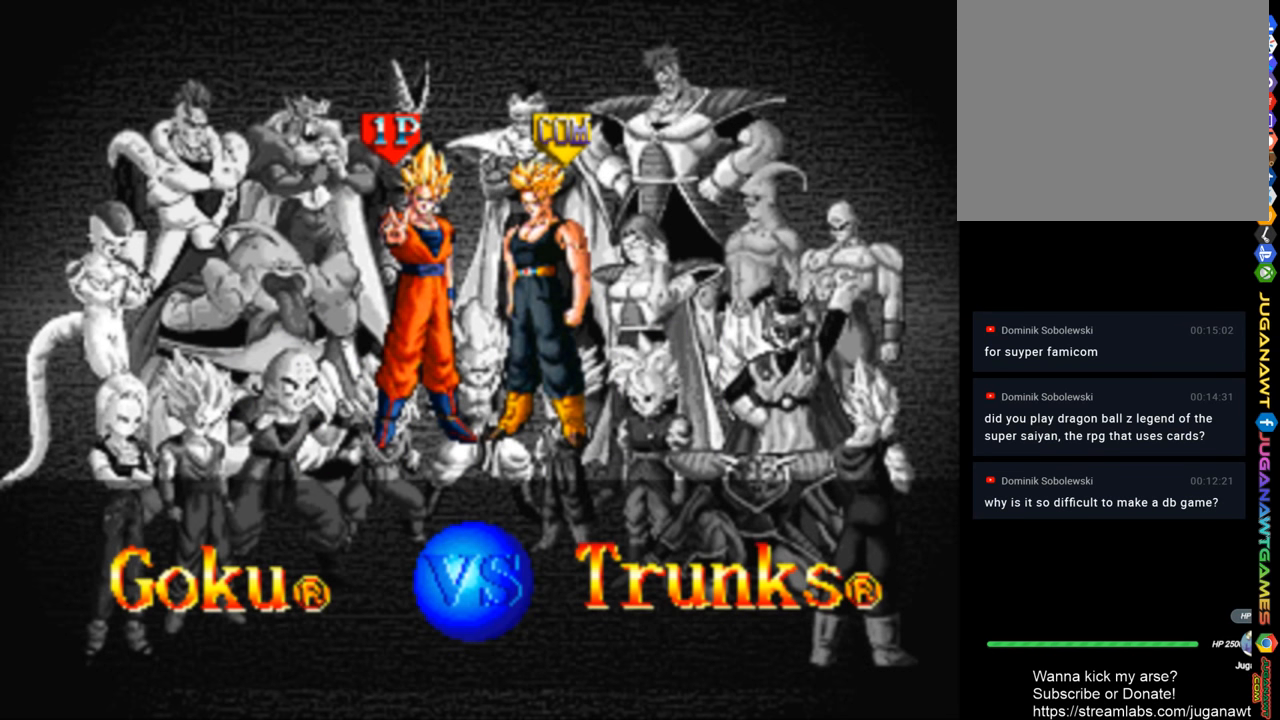
{"buttons": [], "left_stick": "center", "right_stick": "center", "events": [[317, "DPAD_LEFT", "down"], [417, "DPAD_LEFT", "up"]]}
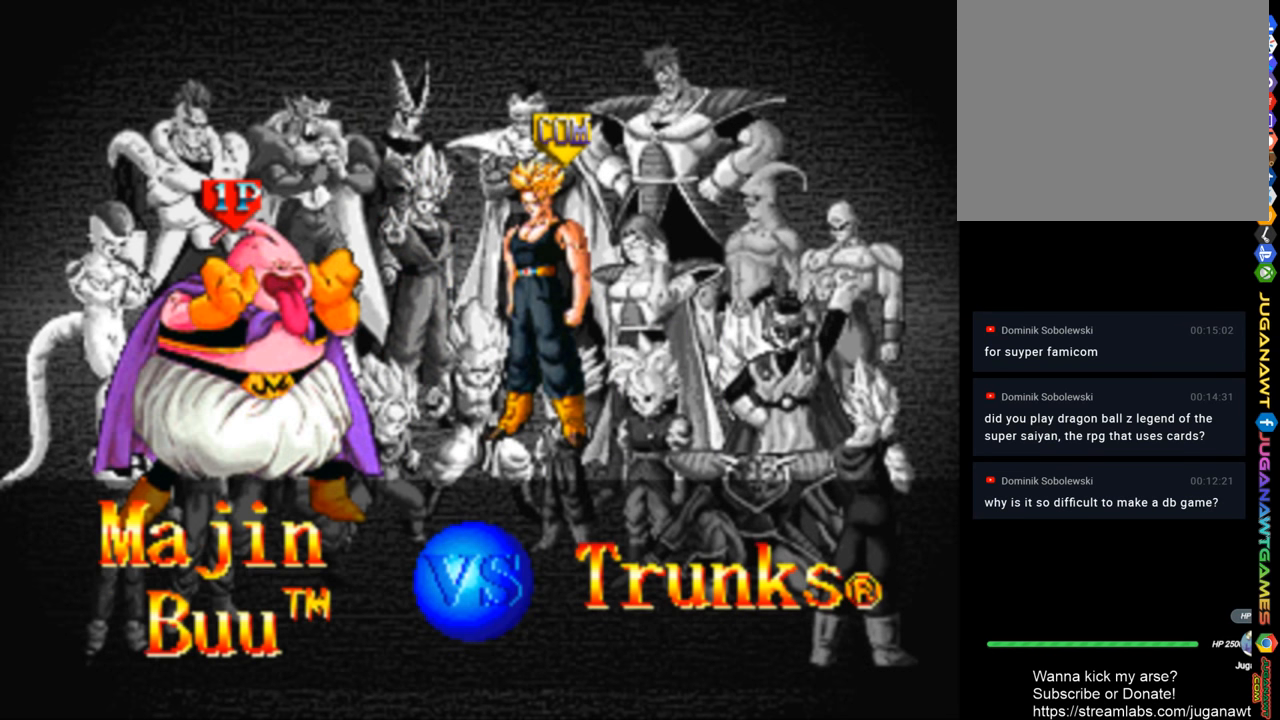
{"buttons": [], "left_stick": "center", "right_stick": "center", "events": []}
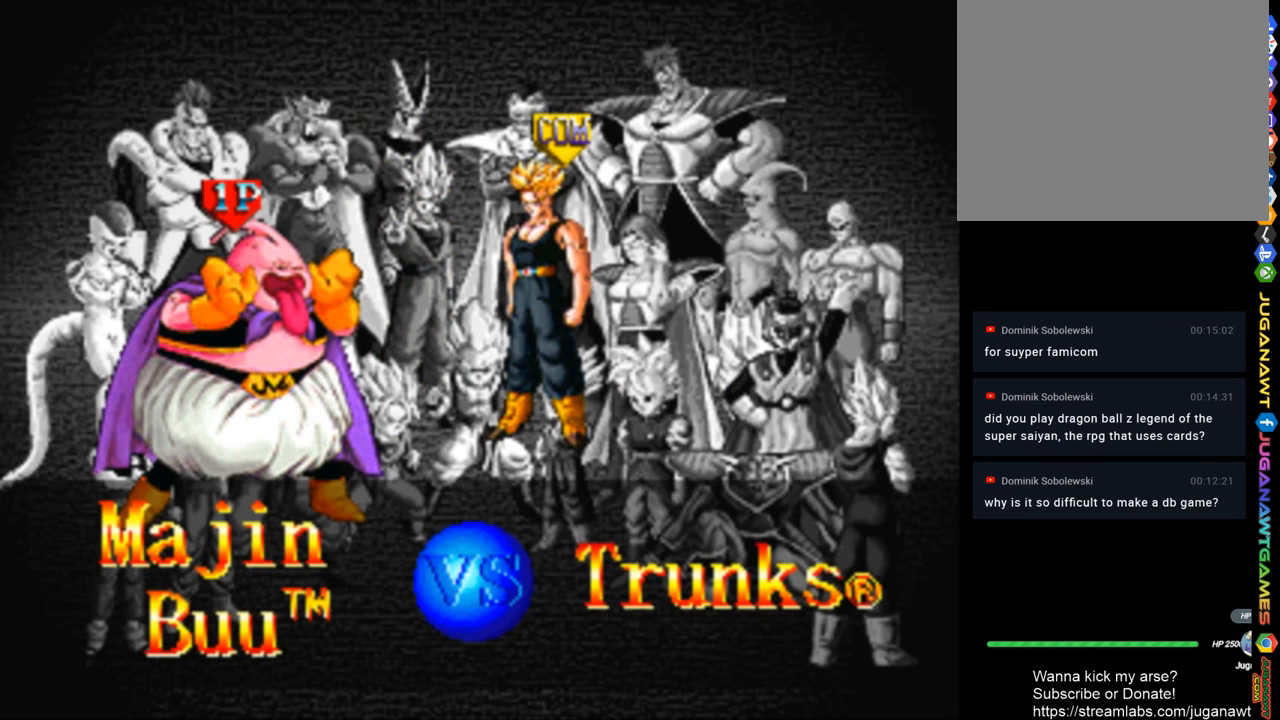
{"buttons": [], "left_stick": "center", "right_stick": "center", "events": [[150, "DPAD_LEFT", "down"], [284, "DPAD_LEFT", "up"]]}
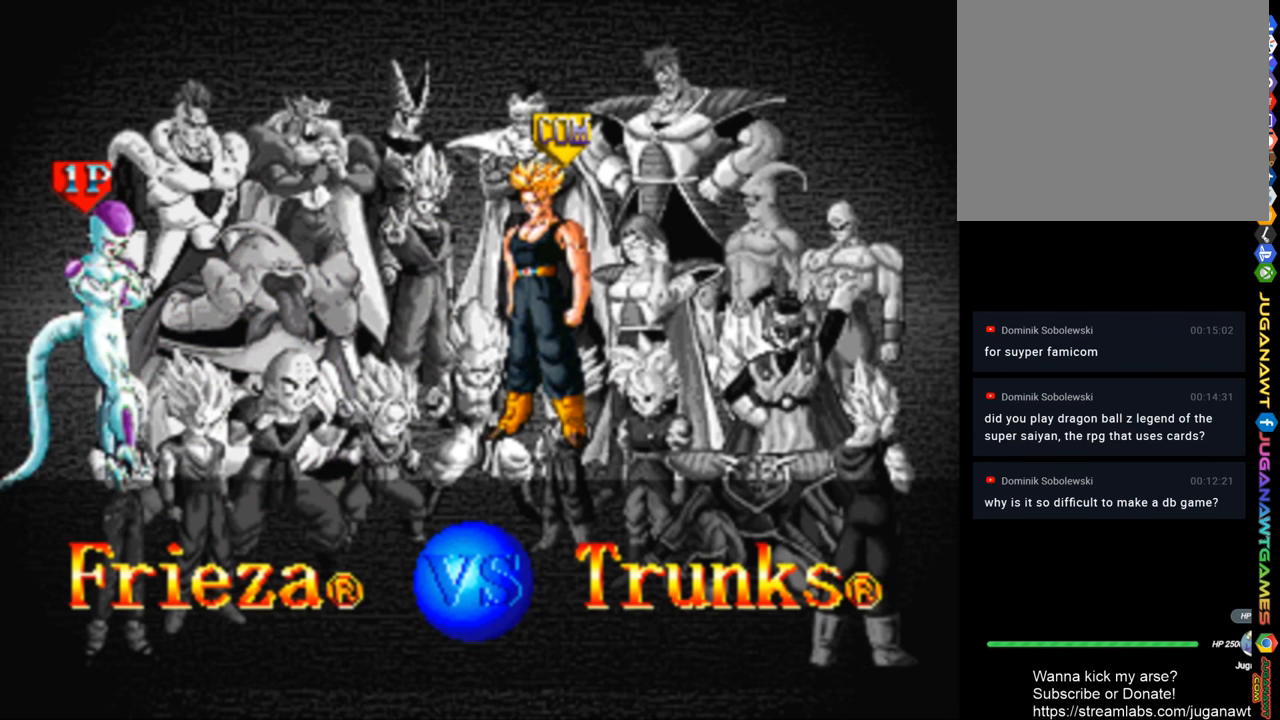
{"buttons": ["DPAD_RIGHT"], "left_stick": "center", "right_stick": "center", "events": [[484, "DPAD_RIGHT", "down"]]}
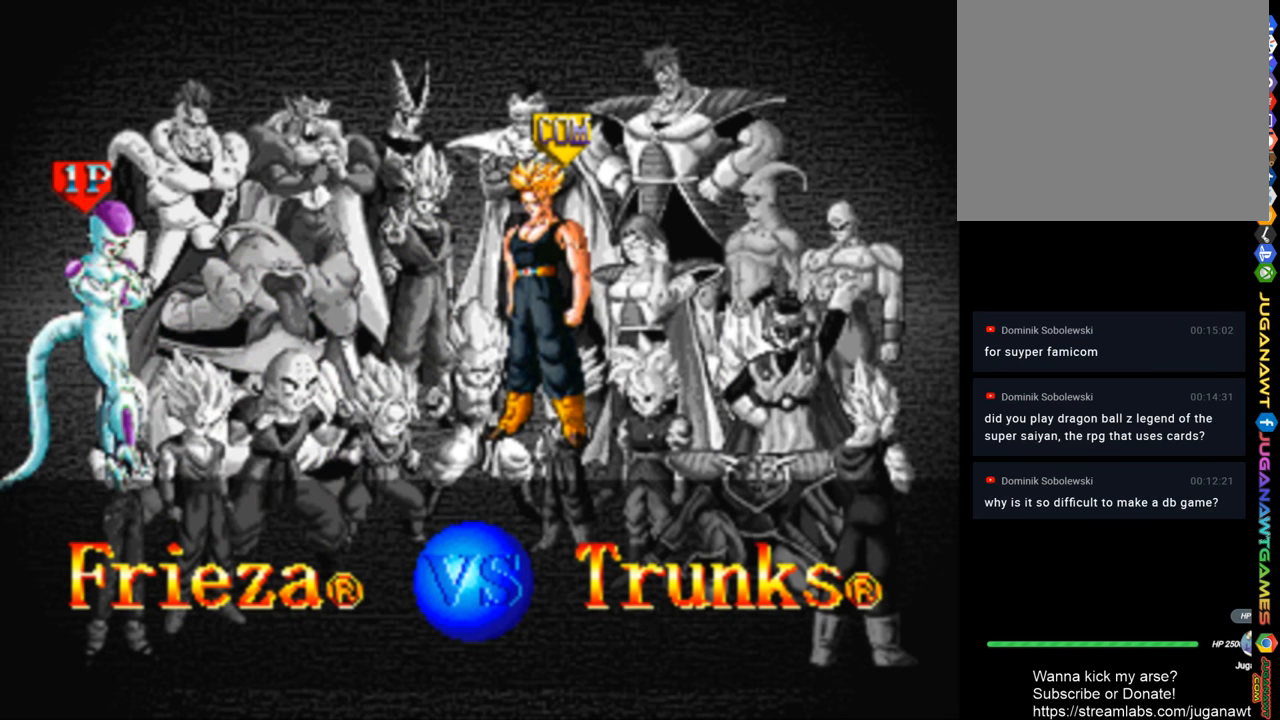
{"buttons": [], "left_stick": "center", "right_stick": "center", "events": [[150, "DPAD_RIGHT", "up"], [350, "DPAD_RIGHT", "down"], [450, "DPAD_RIGHT", "up"]]}
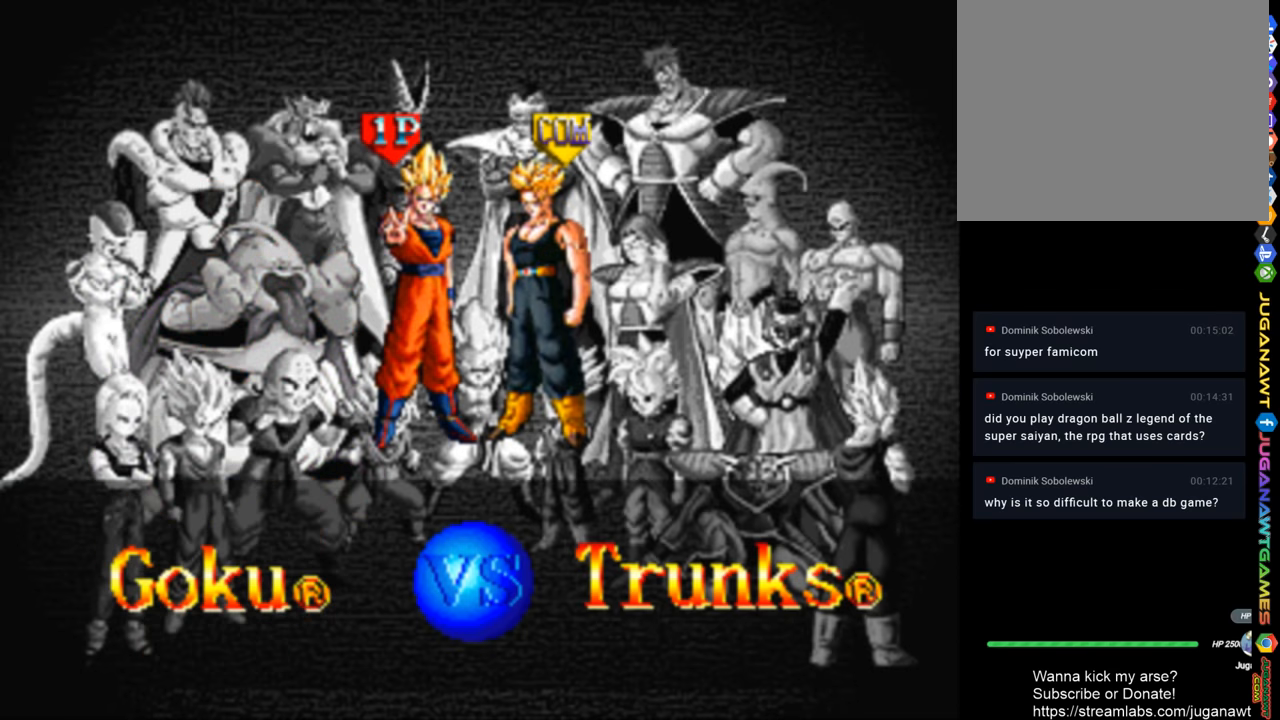
{"buttons": [], "left_stick": "center", "right_stick": "center", "events": [[350, "DPAD_RIGHT", "down"], [483, "DPAD_RIGHT", "up"]]}
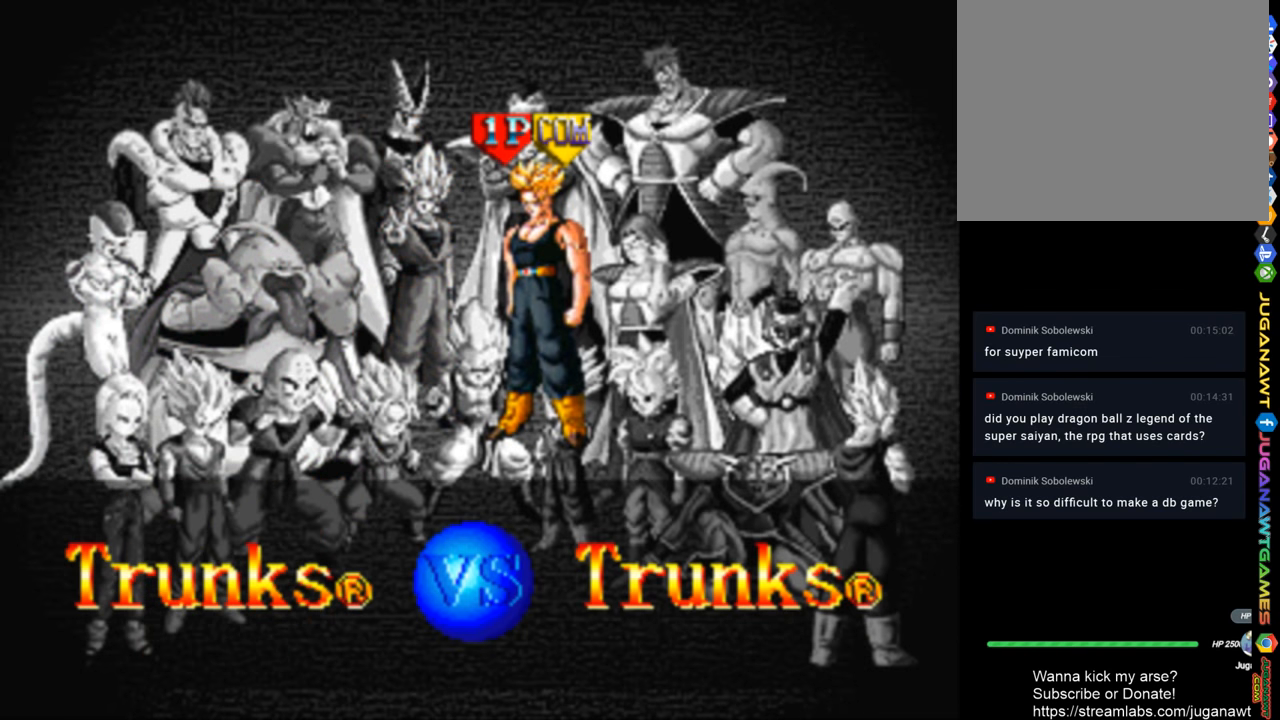
{"buttons": [], "left_stick": "center", "right_stick": "center", "events": []}
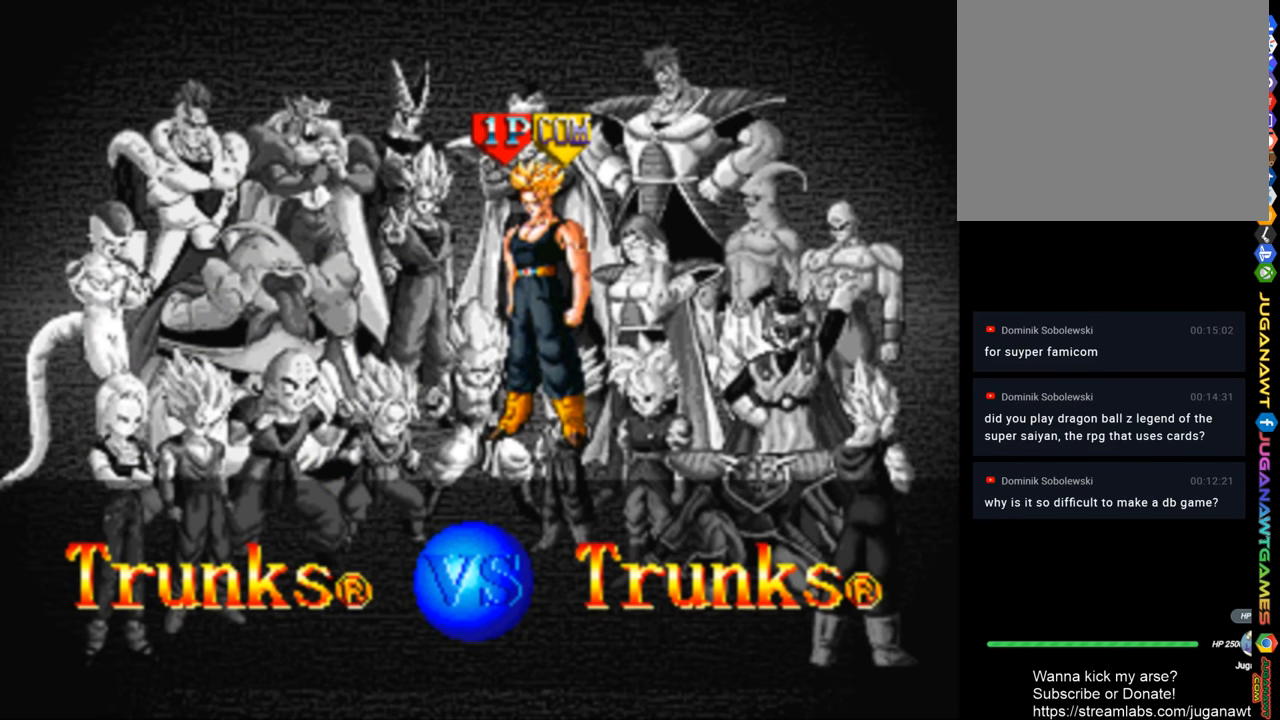
{"buttons": [], "left_stick": "center", "right_stick": "center", "events": [[16, "DPAD_RIGHT", "down"], [83, "DPAD_RIGHT", "up"]]}
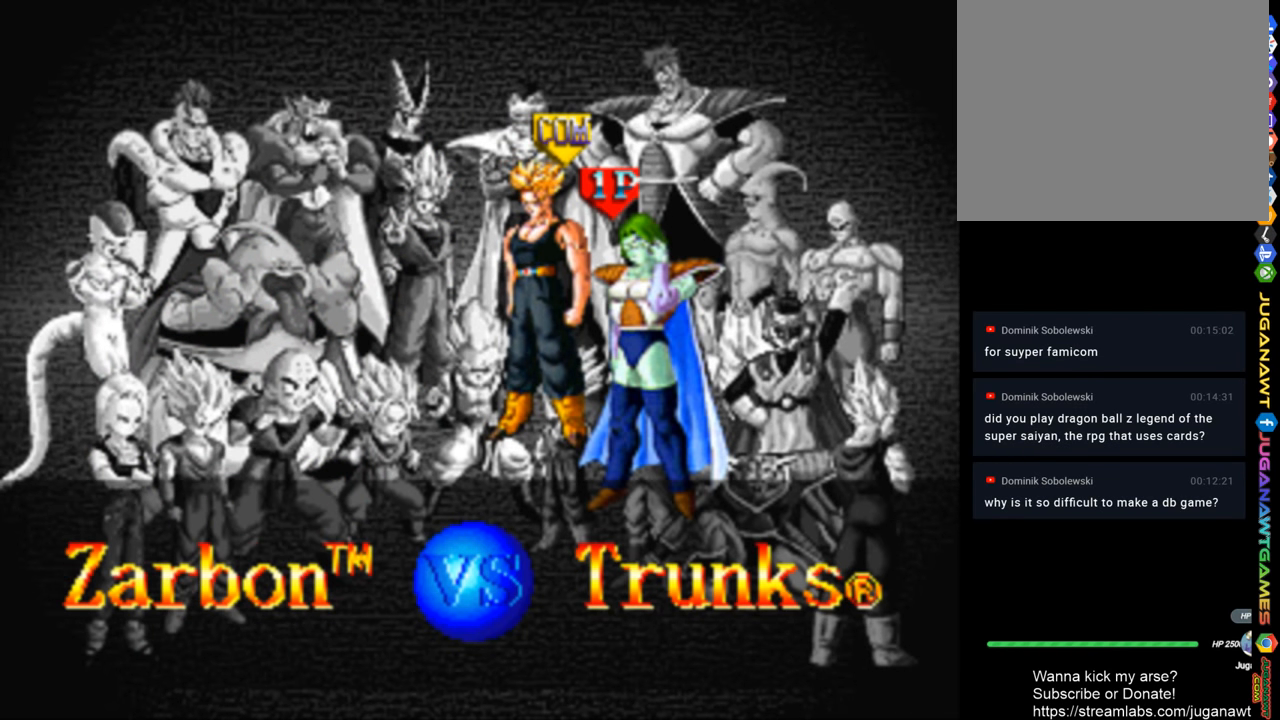
{"buttons": [], "left_stick": "center", "right_stick": "center", "events": [[183, "DPAD_RIGHT", "down"], [283, "DPAD_RIGHT", "up"]]}
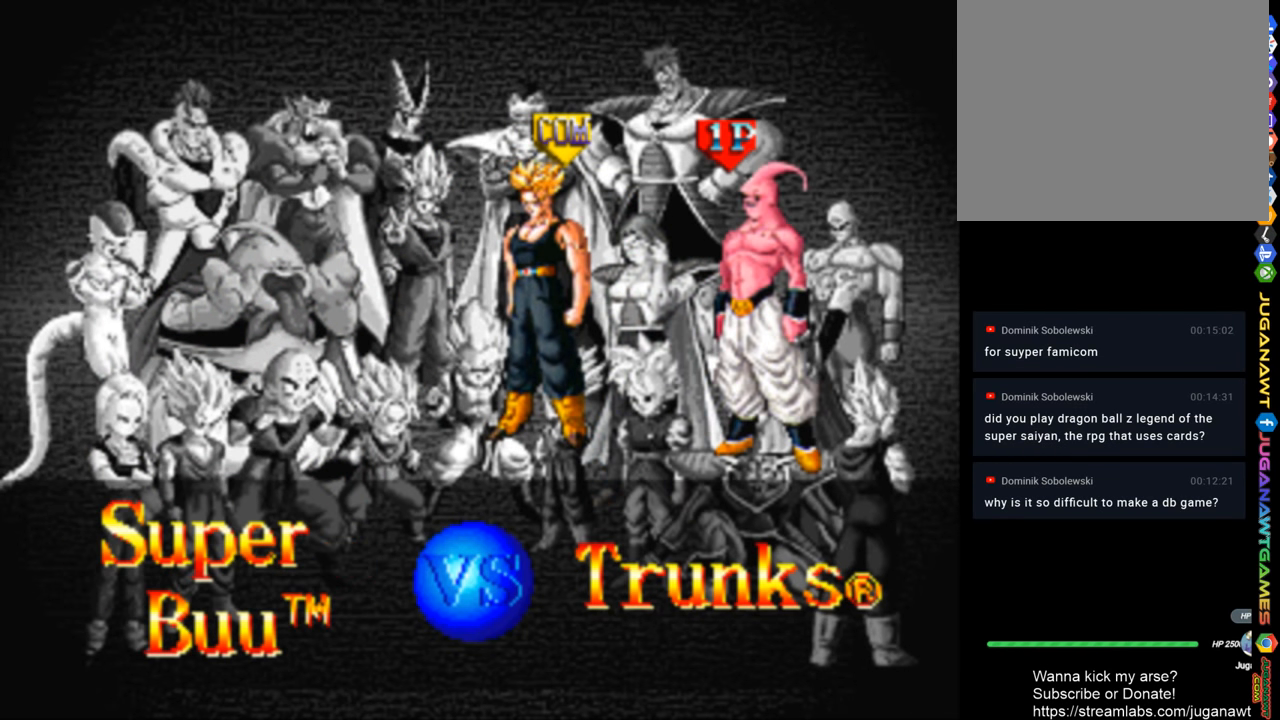
{"buttons": ["DPAD_RIGHT"], "left_stick": "center", "right_stick": "center", "events": [[483, "DPAD_RIGHT", "down"]]}